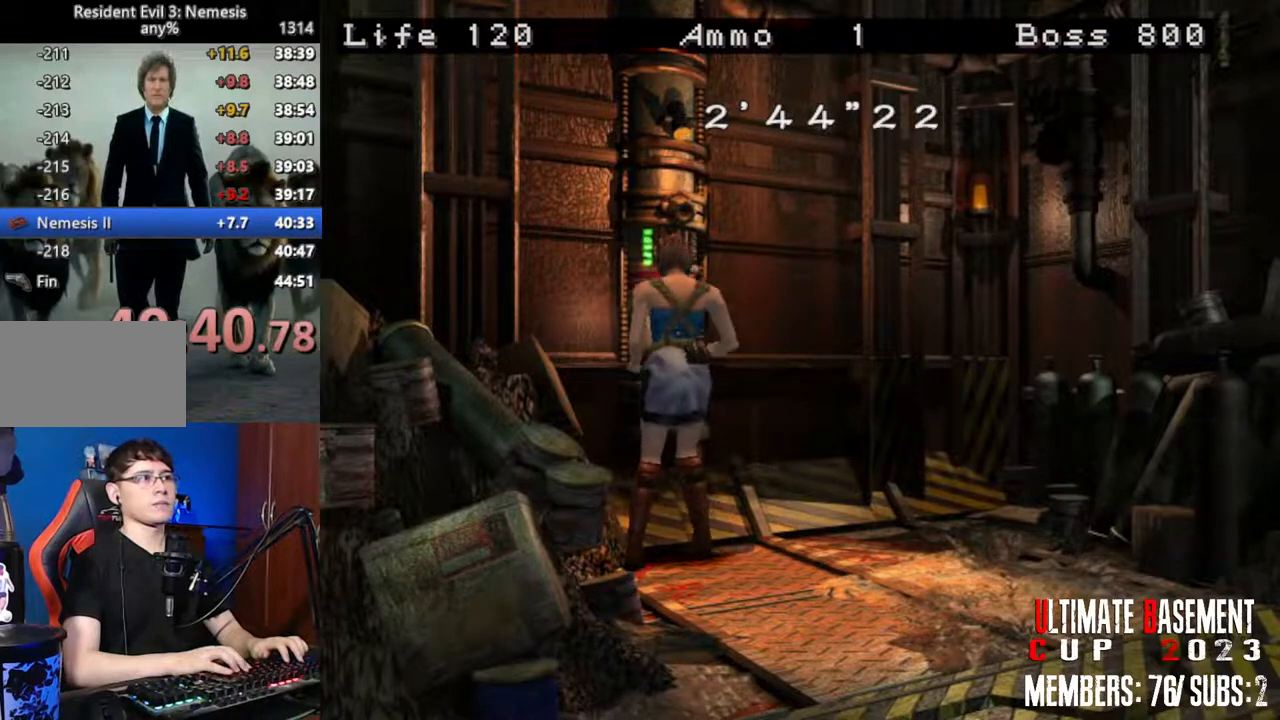
Gameplay with keyboard; each line is a JSON object with the keys held at the frame after it. "events" lists presses ("down") and releases ("up") of "a", "d", "k", "l", "o", "q", "s", "shift", "space" and "w" between this image and that frame as [ms after this image, input, new state], when the widget could be followed in between. No other keys are recorded. Mouse input is not recorded.
{"keys": ["shift"], "events": [[183, "shift", "down"]]}
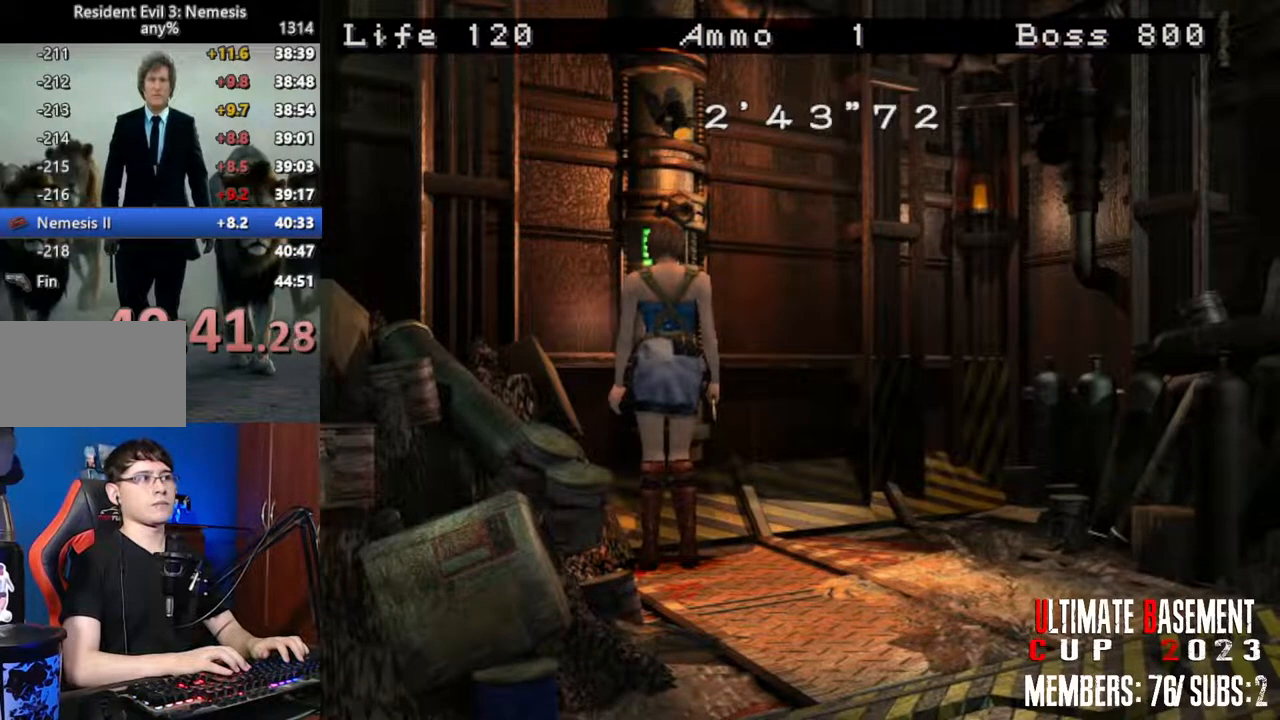
{"keys": ["shift"], "events": [[16, "d", "down"], [350, "d", "up"]]}
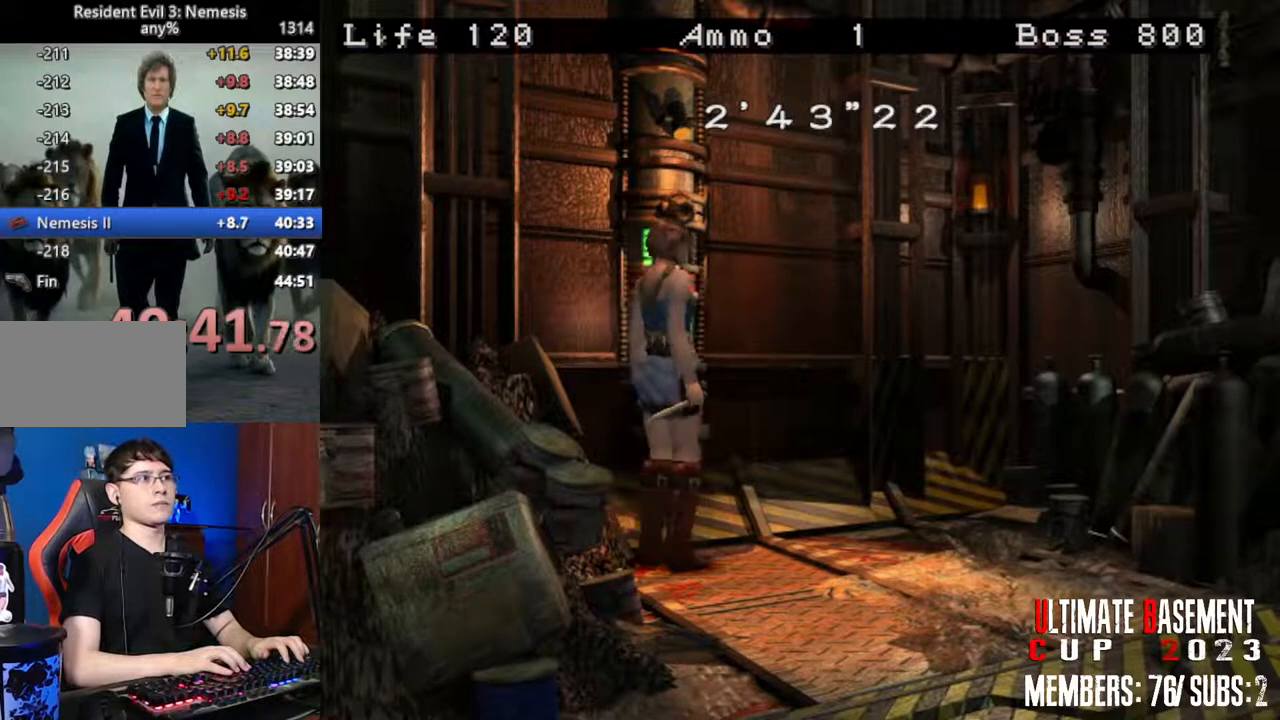
{"keys": ["shift"], "events": []}
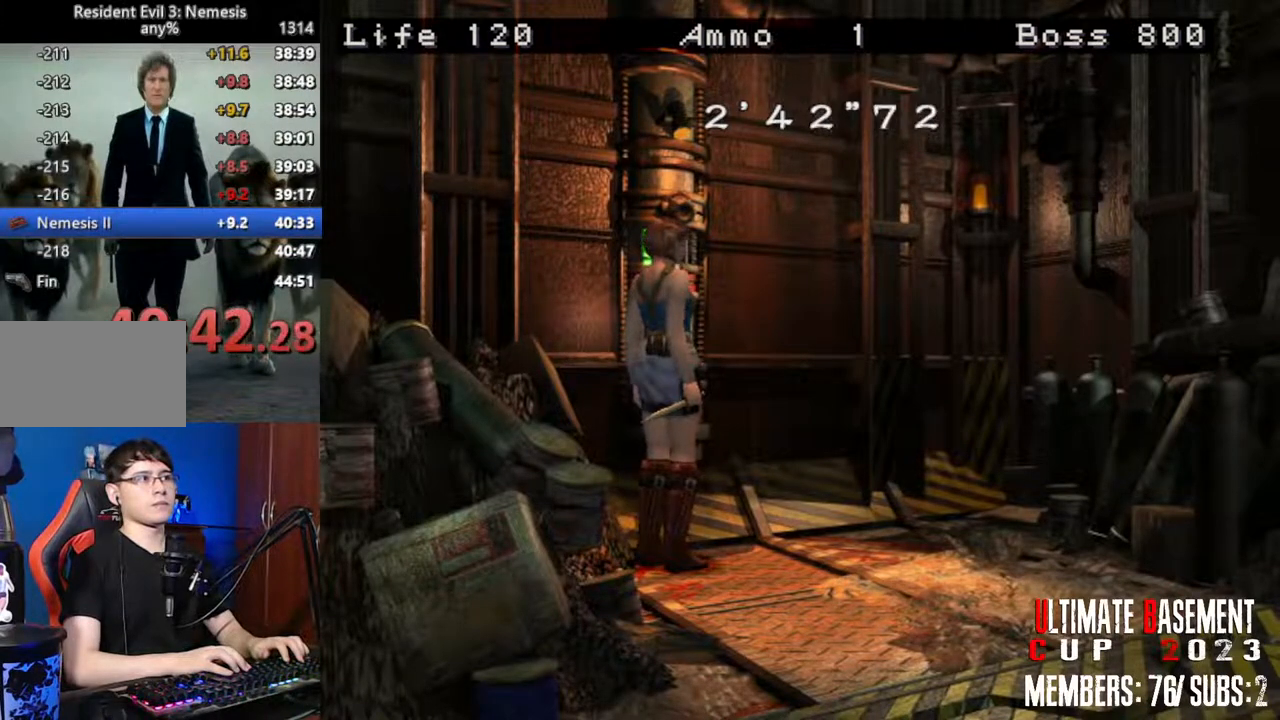
{"keys": ["shift", "w"], "events": [[50, "w", "down"]]}
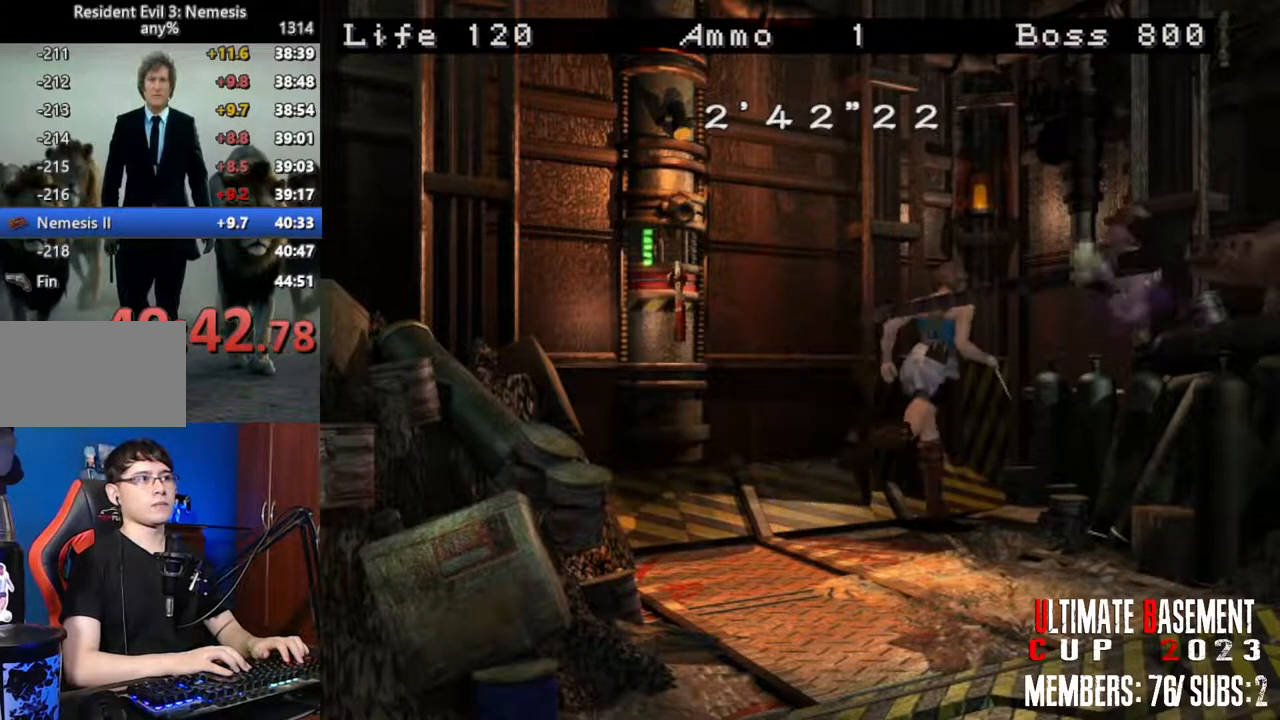
{"keys": ["s", "shift"], "events": [[250, "w", "up"], [300, "shift", "up"], [400, "s", "down"], [450, "shift", "down"]]}
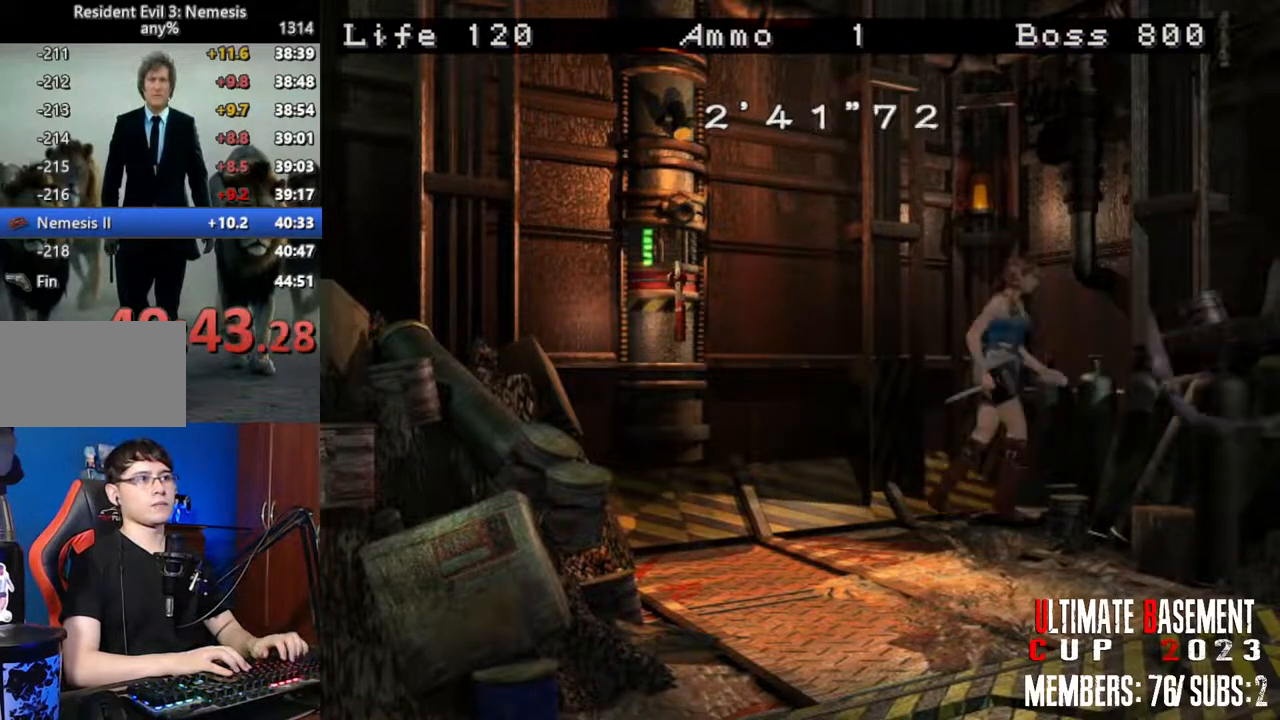
{"keys": ["shift"], "events": [[133, "s", "up"]]}
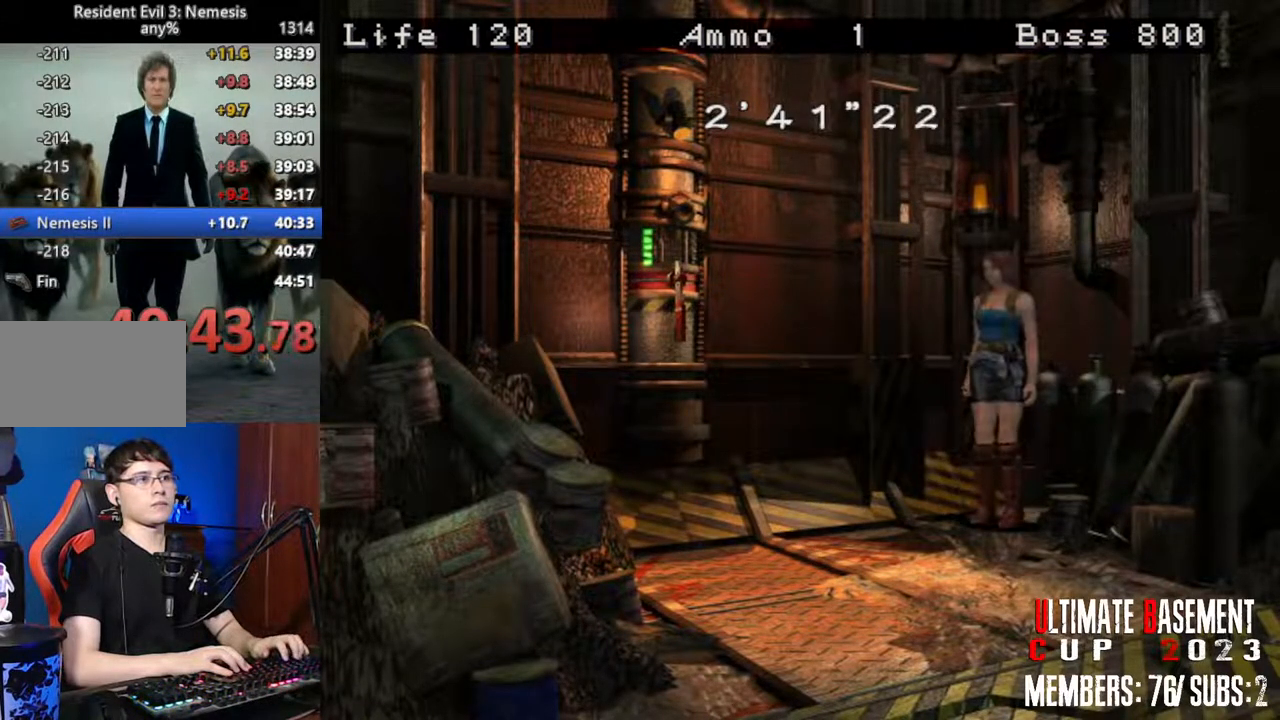
{"keys": ["shift"], "events": []}
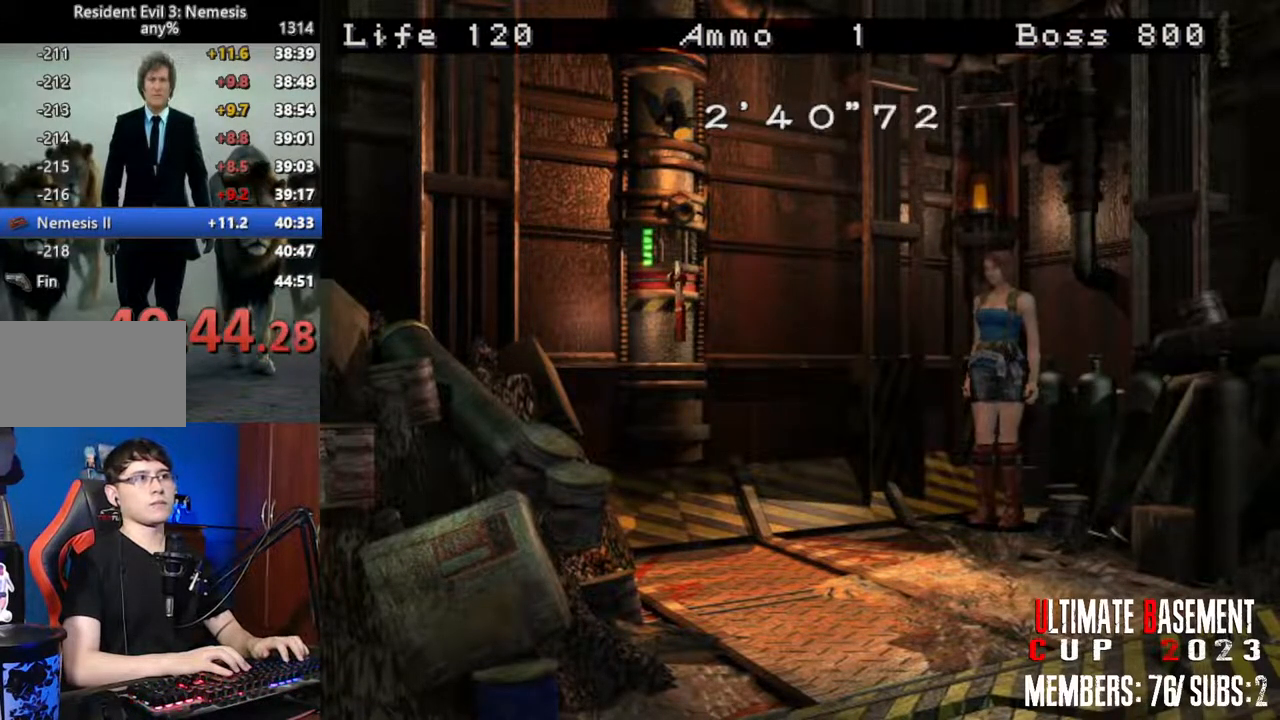
{"keys": ["shift"], "events": []}
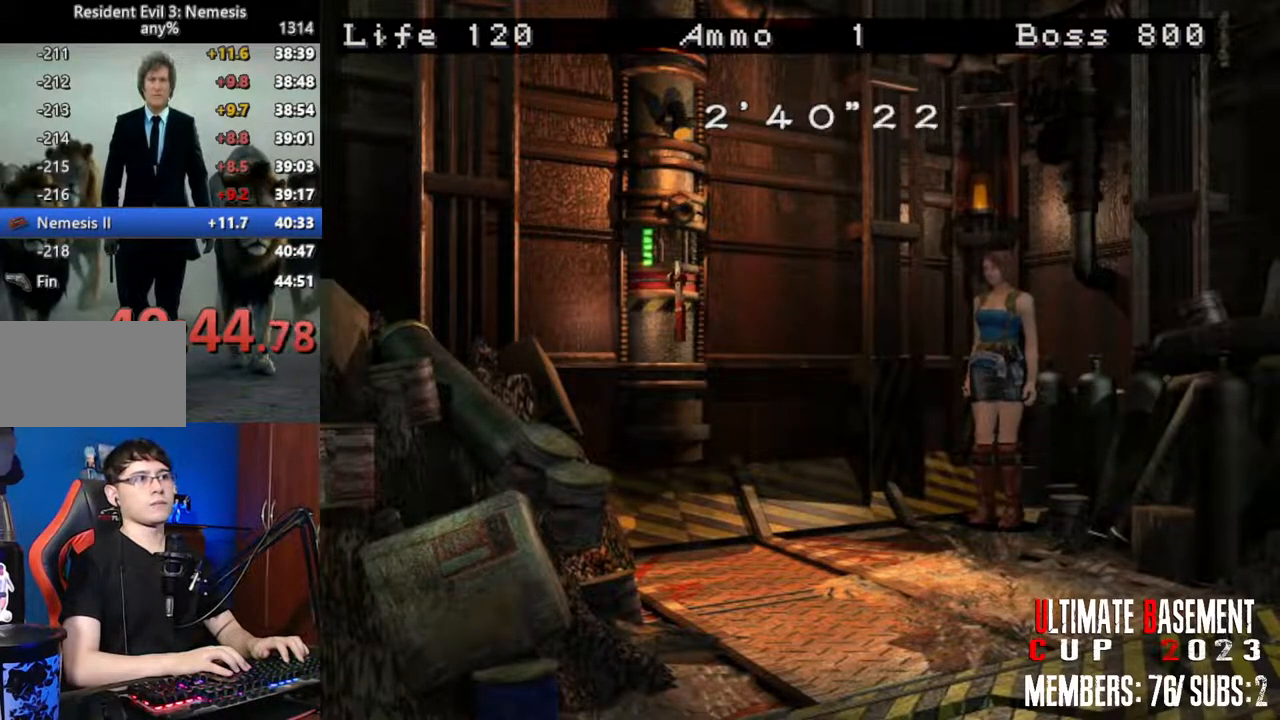
{"keys": ["shift"], "events": []}
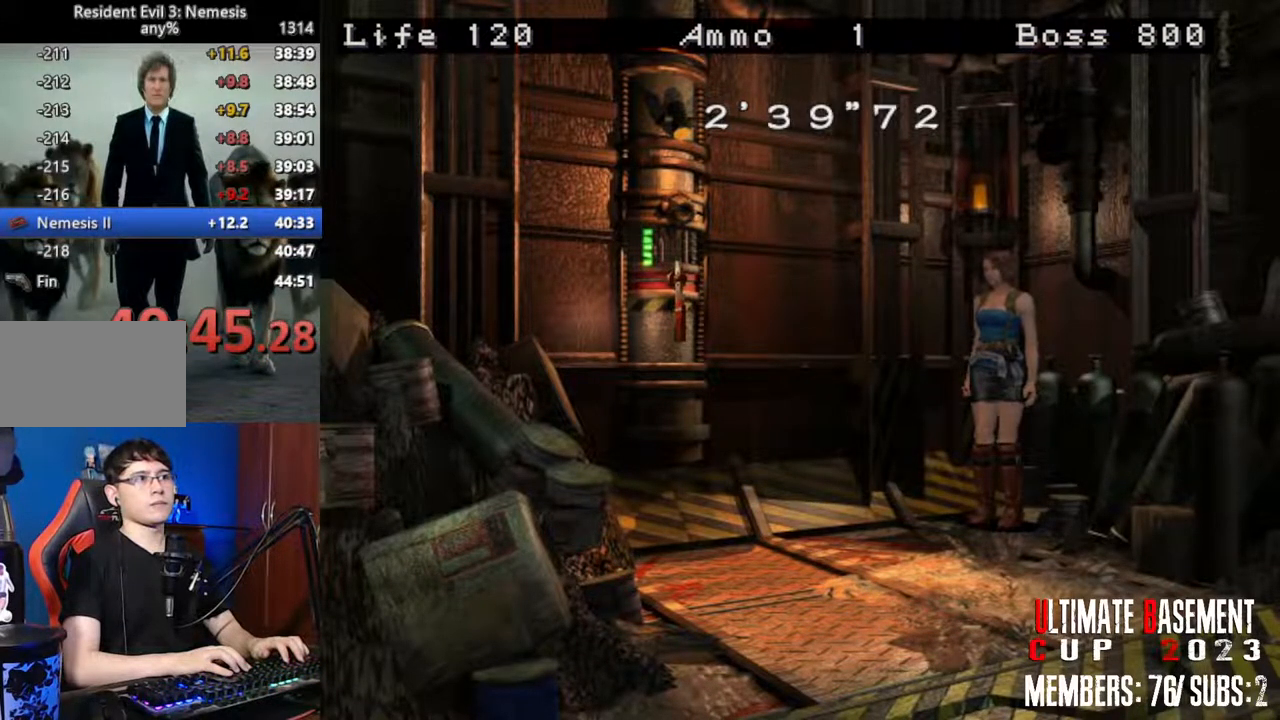
{"keys": ["shift"], "events": []}
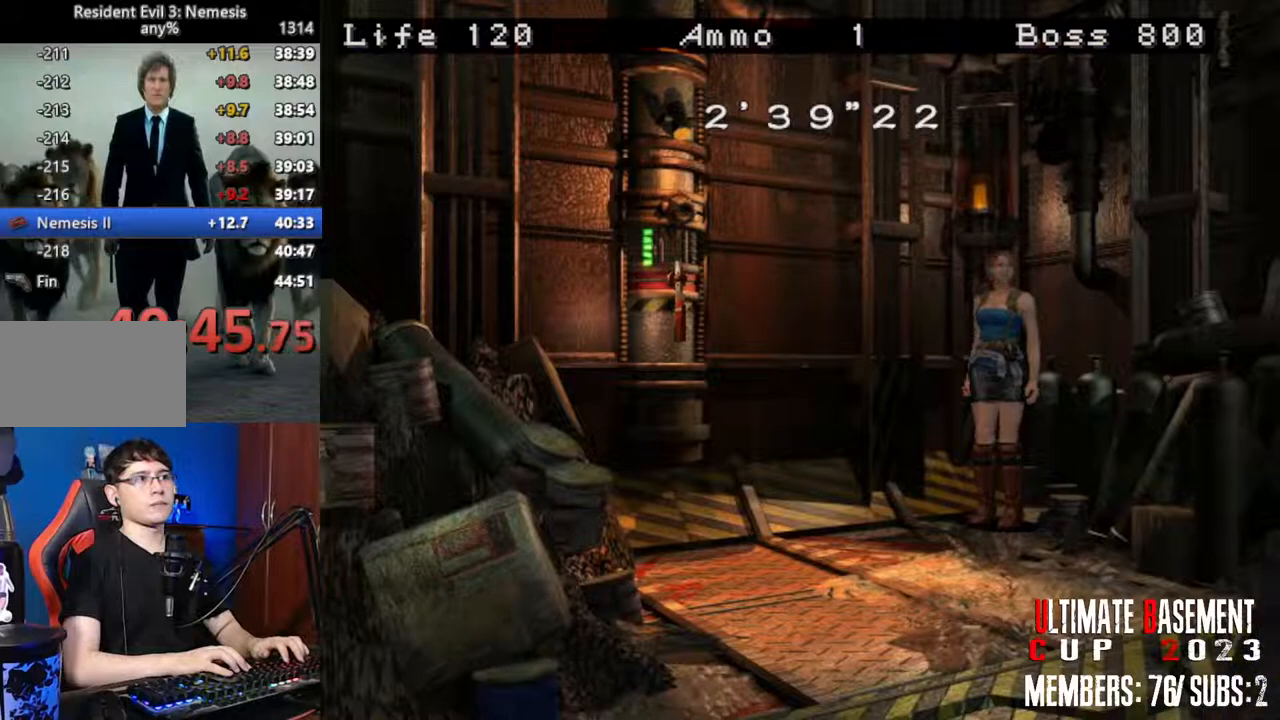
{"keys": ["shift", "w"], "events": [[66, "w", "down"]]}
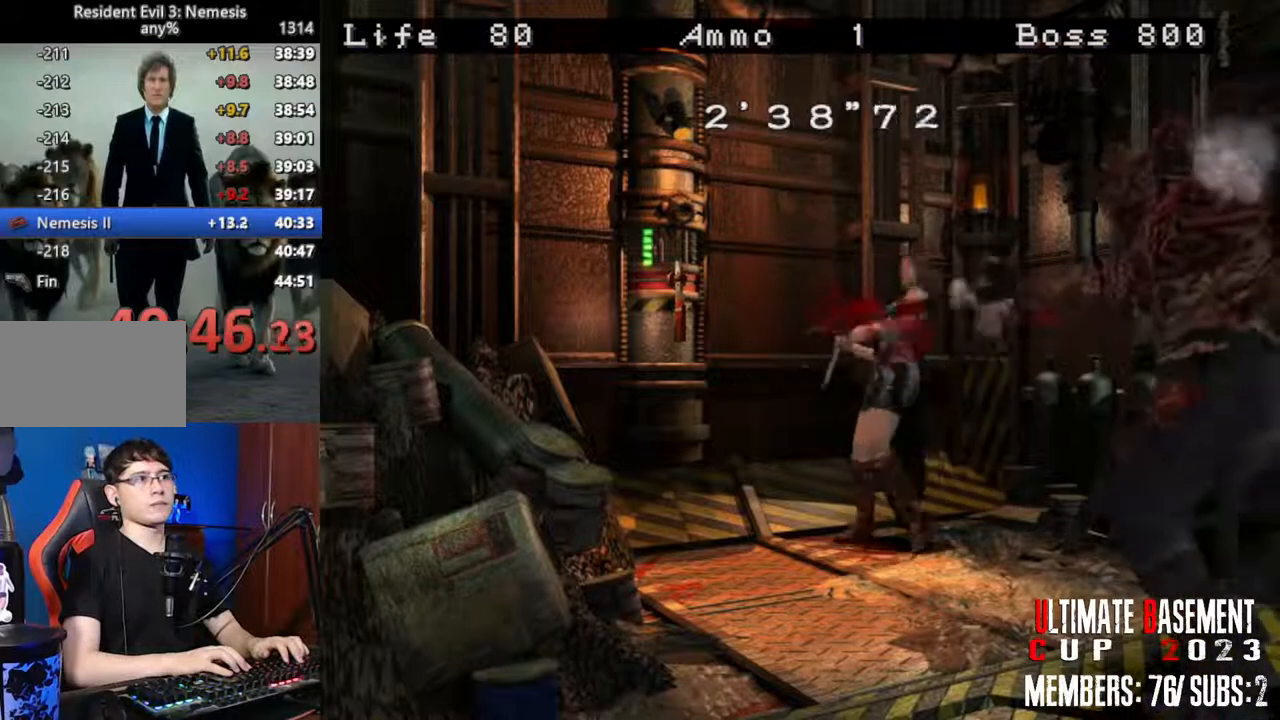
{"keys": ["shift", "w"], "events": []}
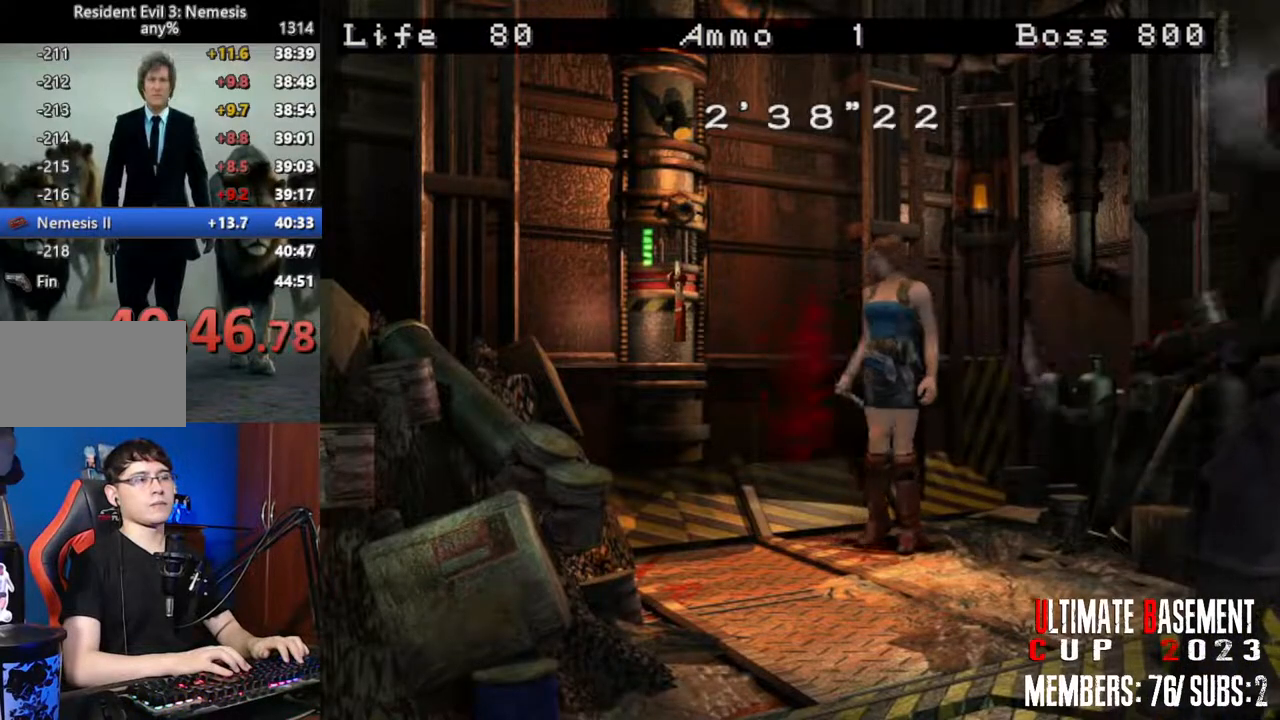
{"keys": ["l", "w"], "events": [[333, "l", "down"], [333, "w", "up"], [383, "shift", "up"], [483, "w", "down"]]}
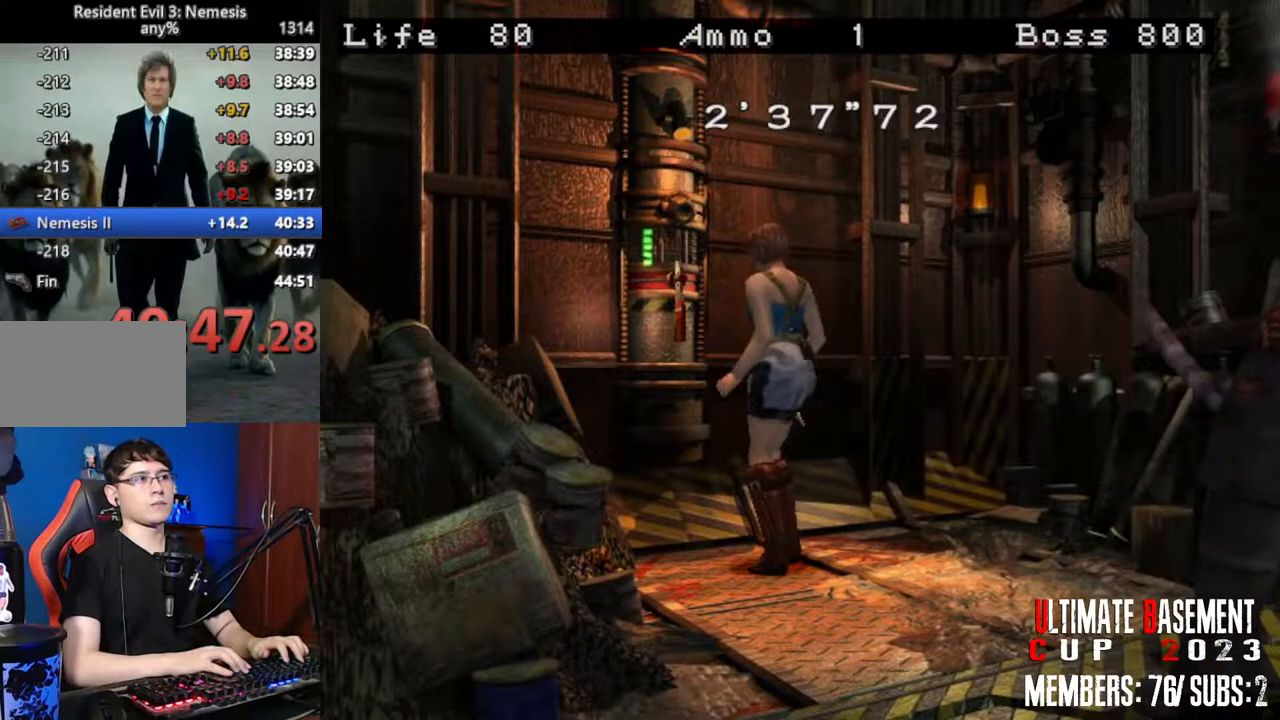
{"keys": ["l", "w"], "events": []}
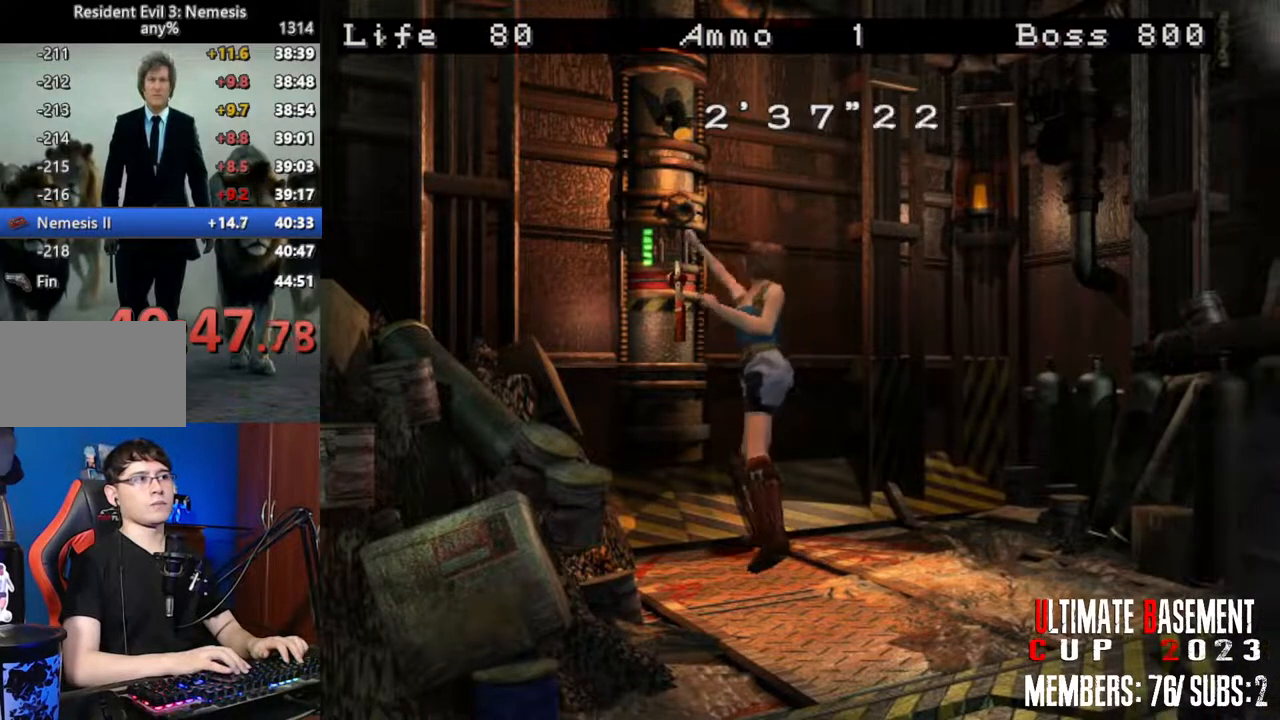
{"keys": [], "events": [[216, "w", "up"], [316, "l", "up"]]}
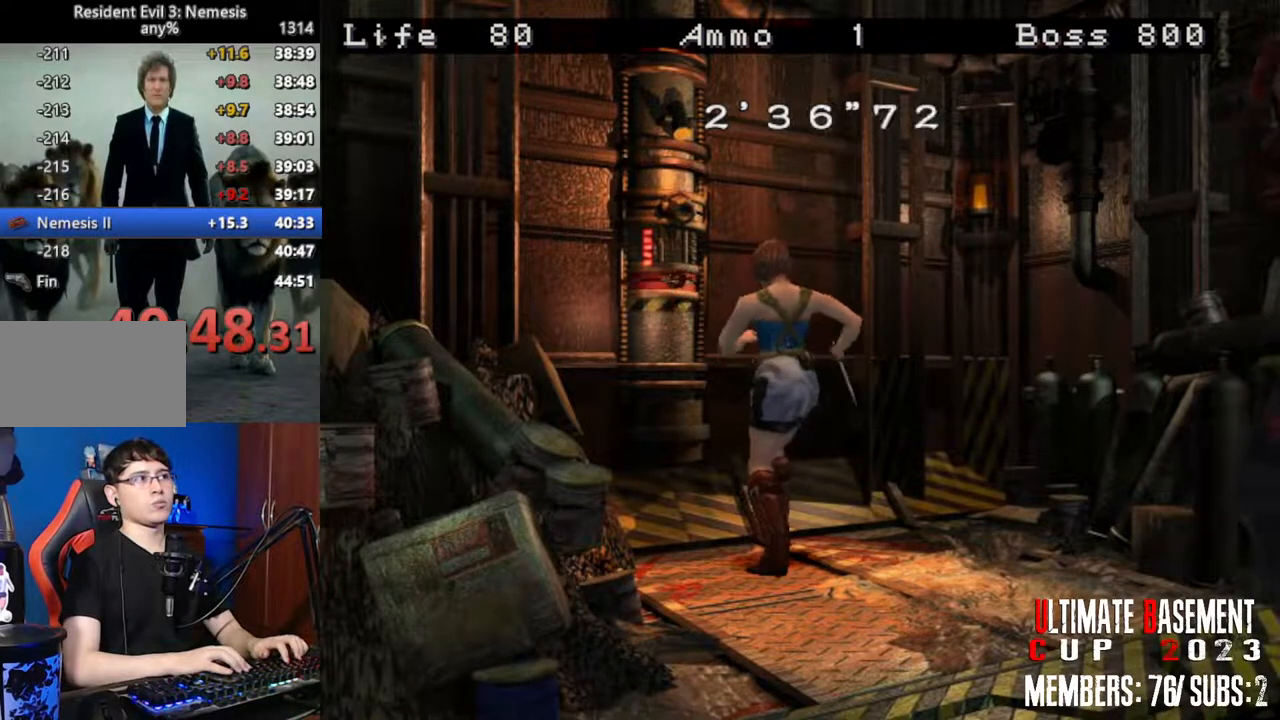
{"keys": ["s"], "events": [[150, "s", "down"]]}
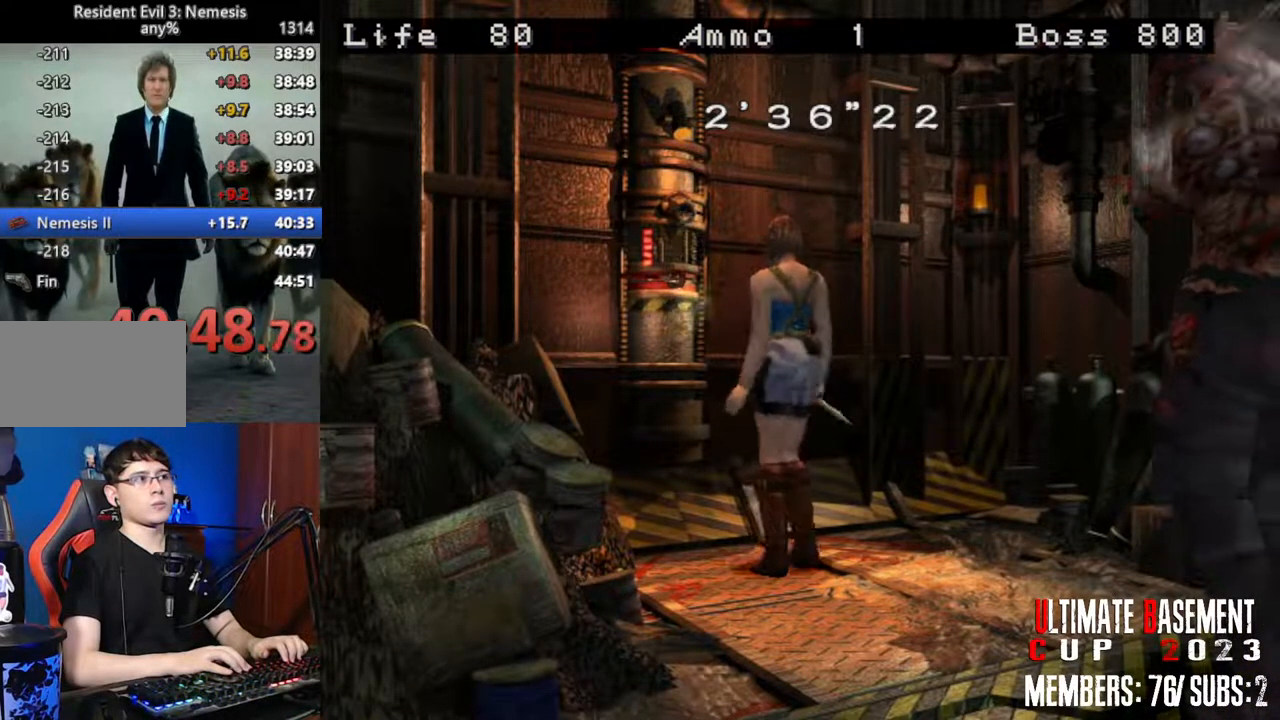
{"keys": ["shift"], "events": [[16, "shift", "down"], [250, "shift", "up"], [300, "s", "up"], [300, "shift", "down"]]}
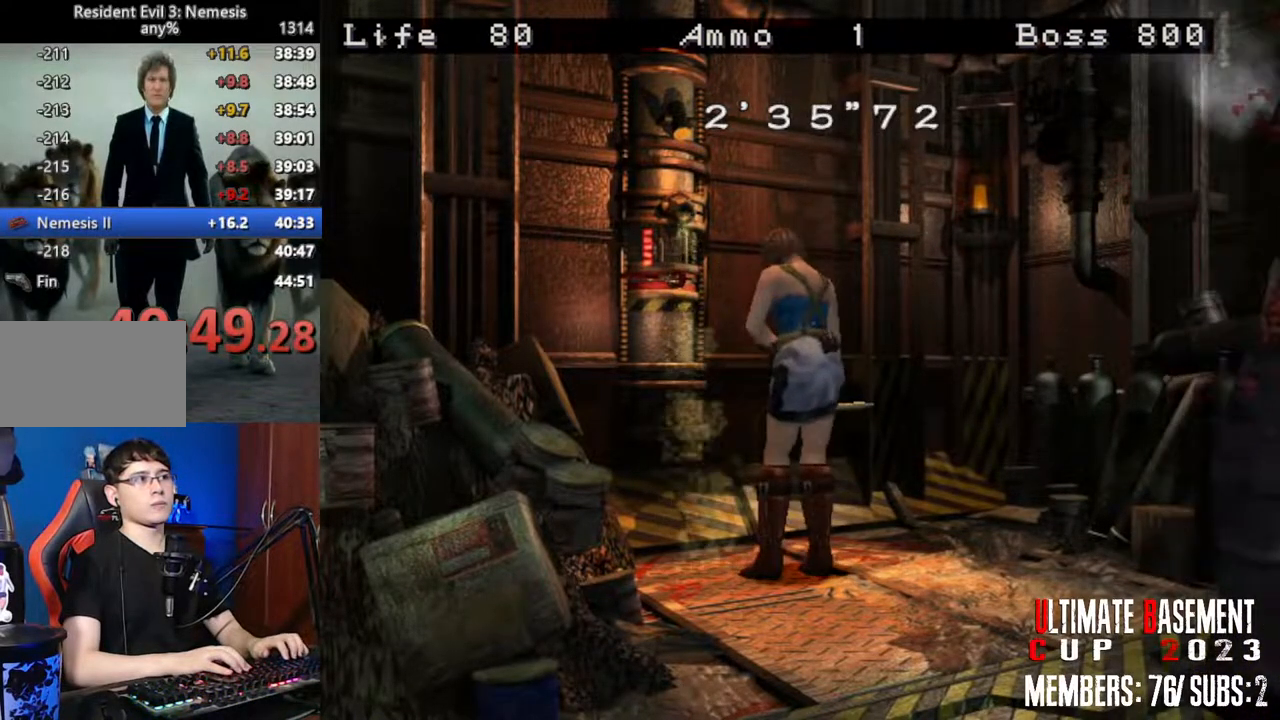
{"keys": ["d", "shift"], "events": [[33, "shift", "up"], [83, "s", "down"], [183, "shift", "down"], [266, "s", "up"], [500, "d", "down"]]}
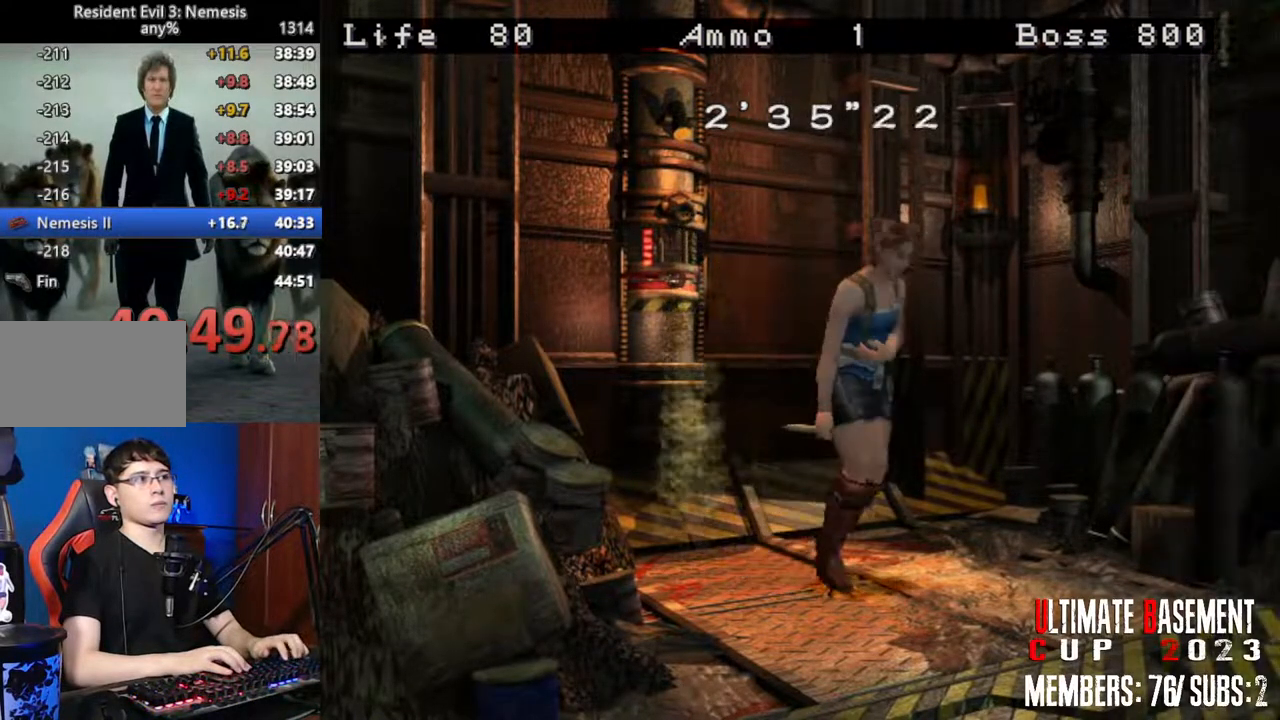
{"keys": ["shift"], "events": [[100, "w", "down"], [150, "d", "up"], [383, "w", "up"]]}
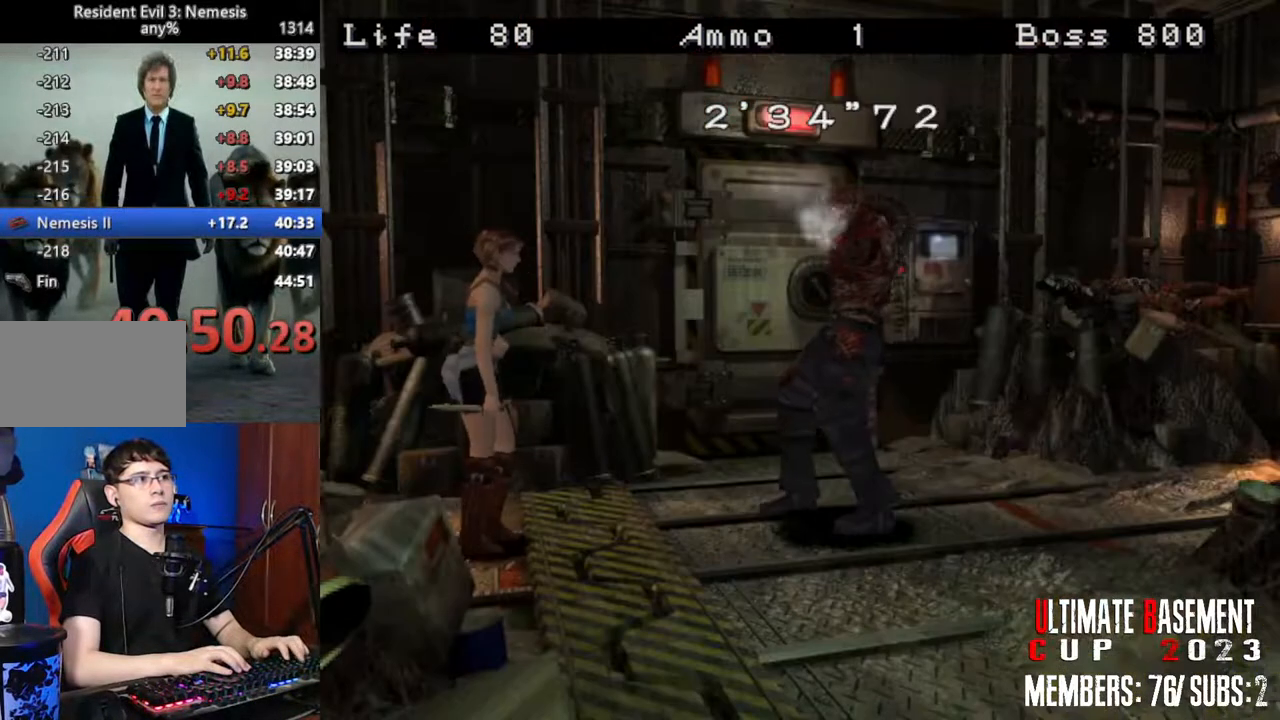
{"keys": ["shift"], "events": [[200, "d", "down"], [400, "d", "up"]]}
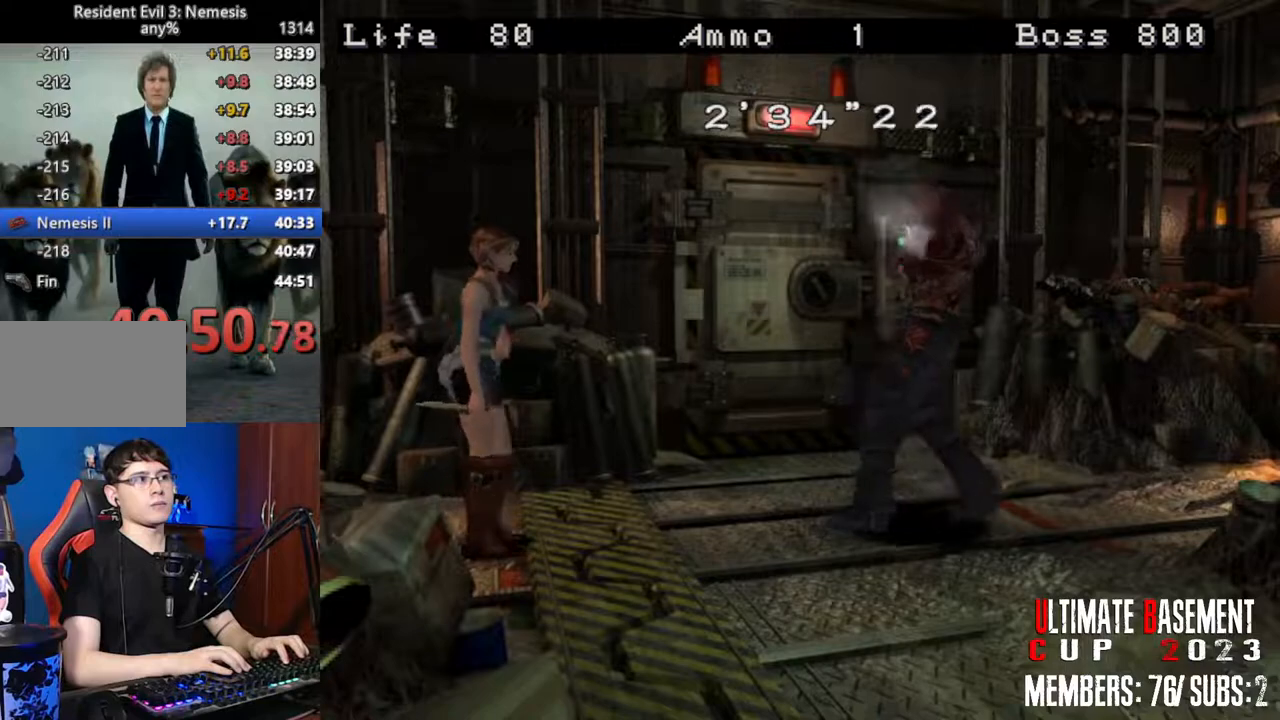
{"keys": ["shift"], "events": []}
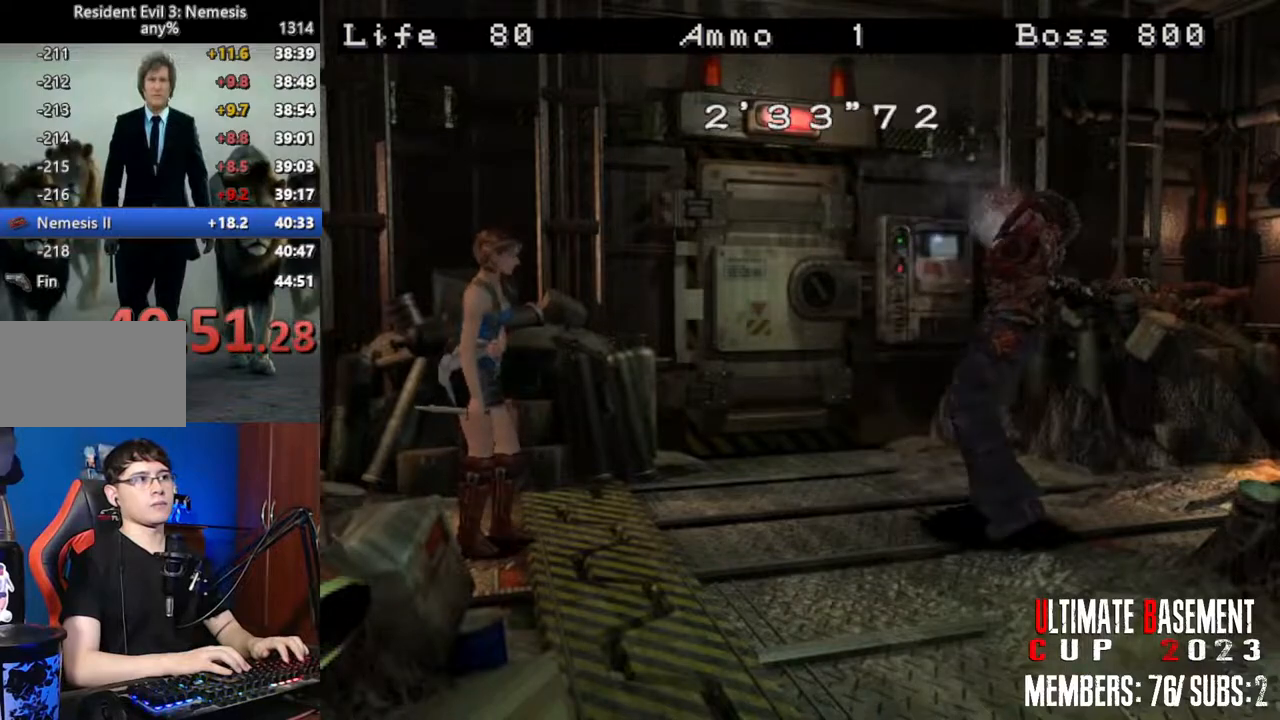
{"keys": ["shift"], "events": []}
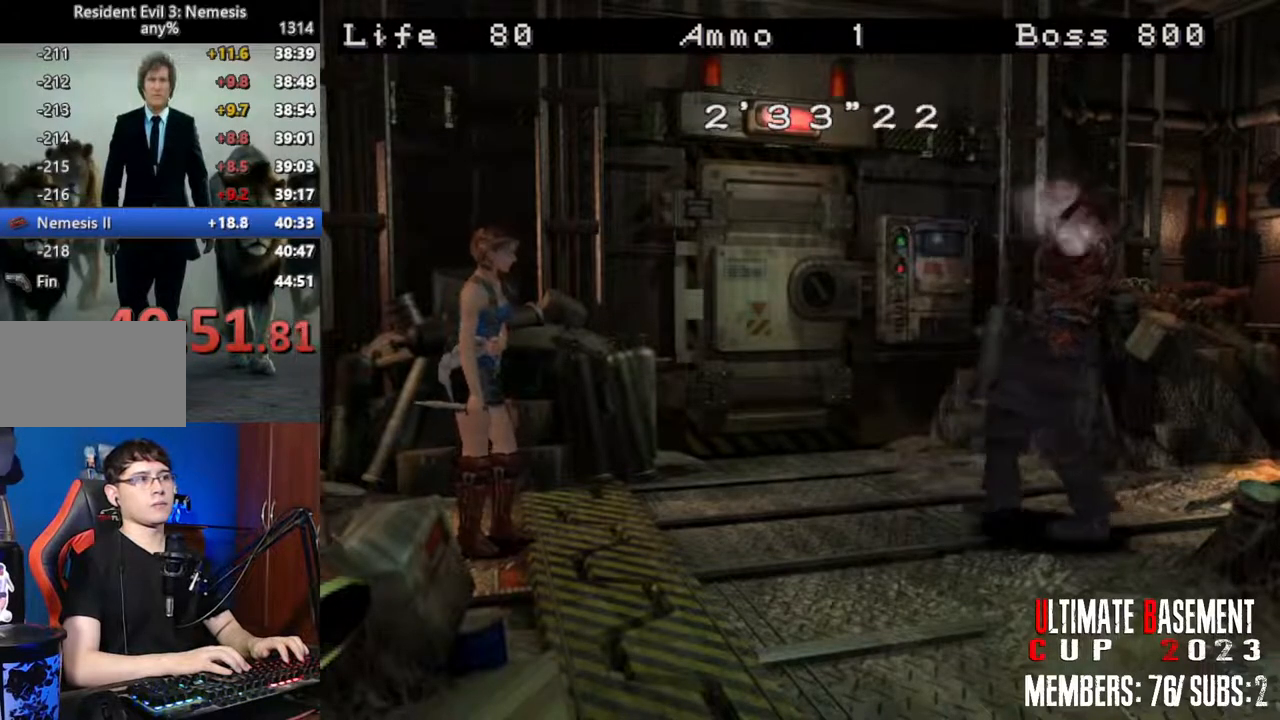
{"keys": ["shift"], "events": [[200, "d", "down"], [483, "d", "up"]]}
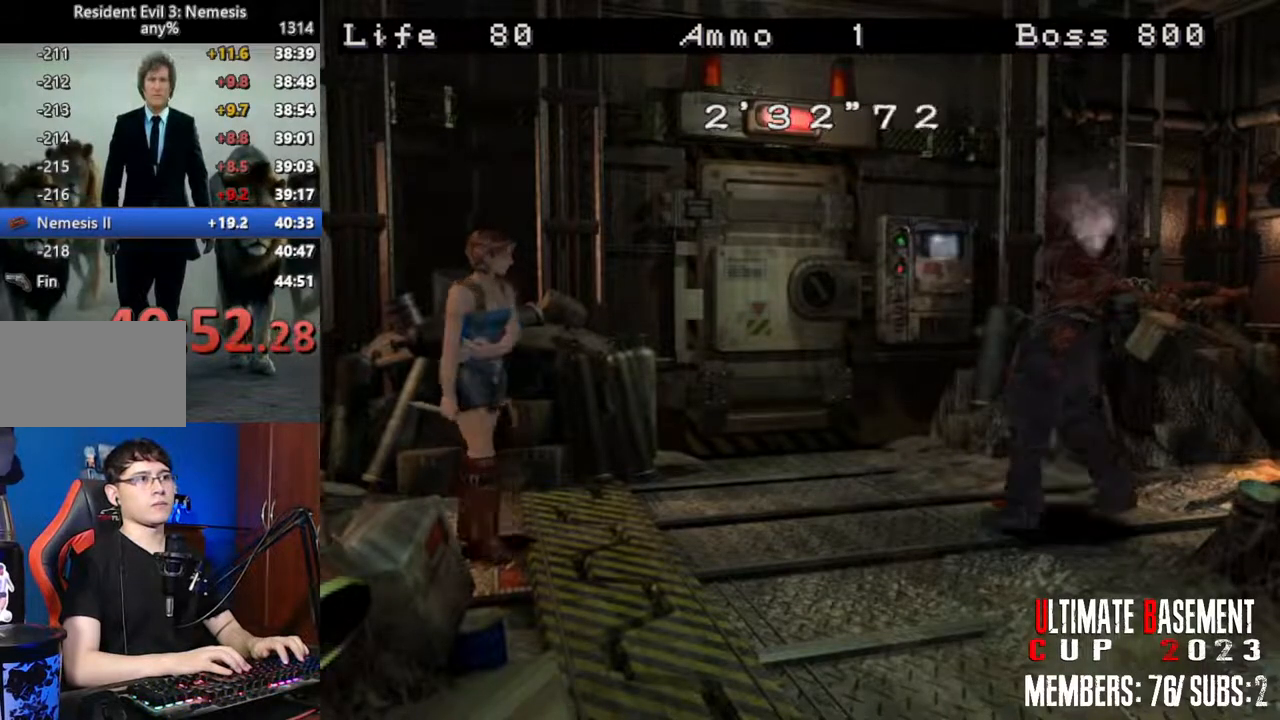
{"keys": ["shift", "w"], "events": [[183, "w", "down"]]}
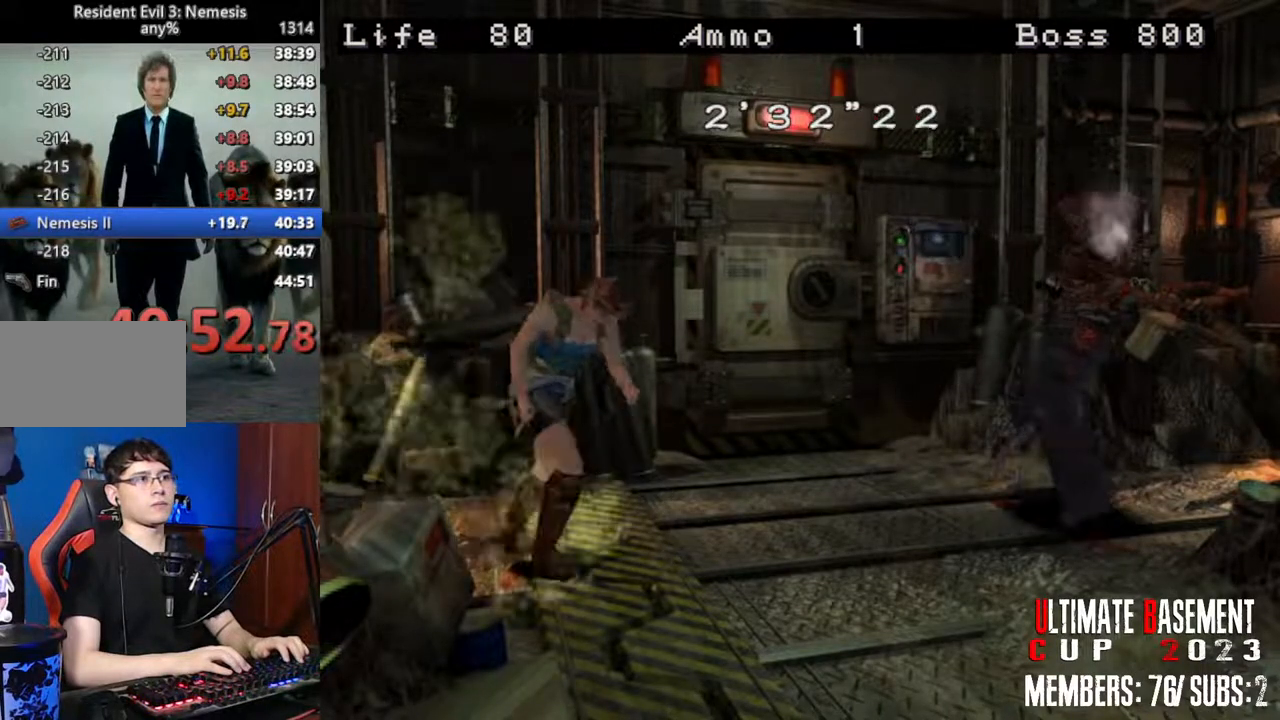
{"keys": ["a", "shift"], "events": [[233, "w", "up"], [383, "a", "down"]]}
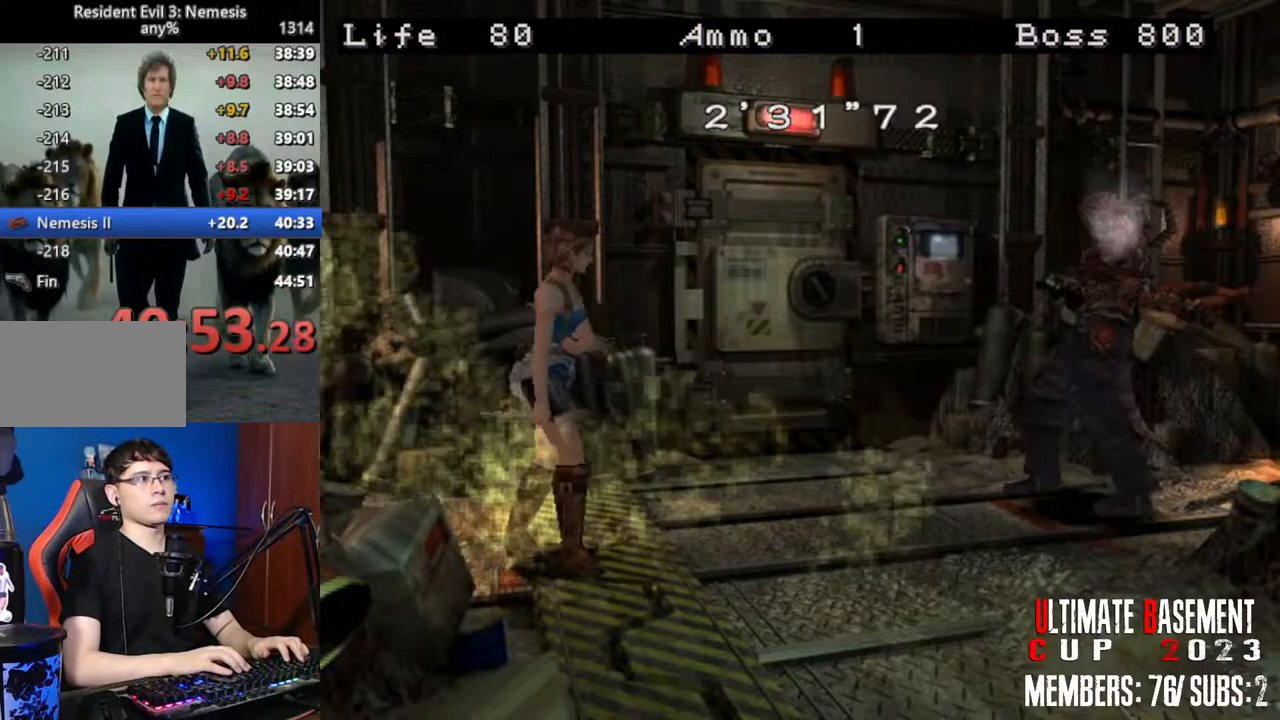
{"keys": ["a", "shift", "w"], "events": [[200, "w", "down"]]}
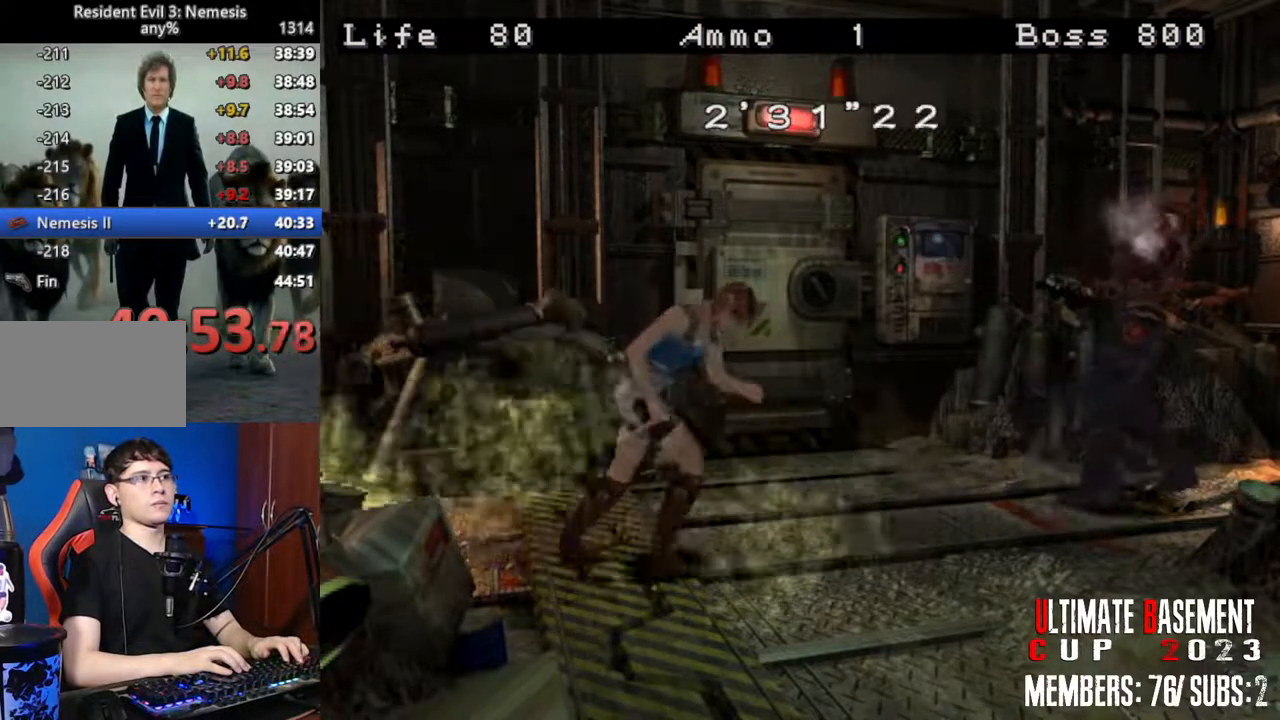
{"keys": ["a", "shift", "w"], "events": []}
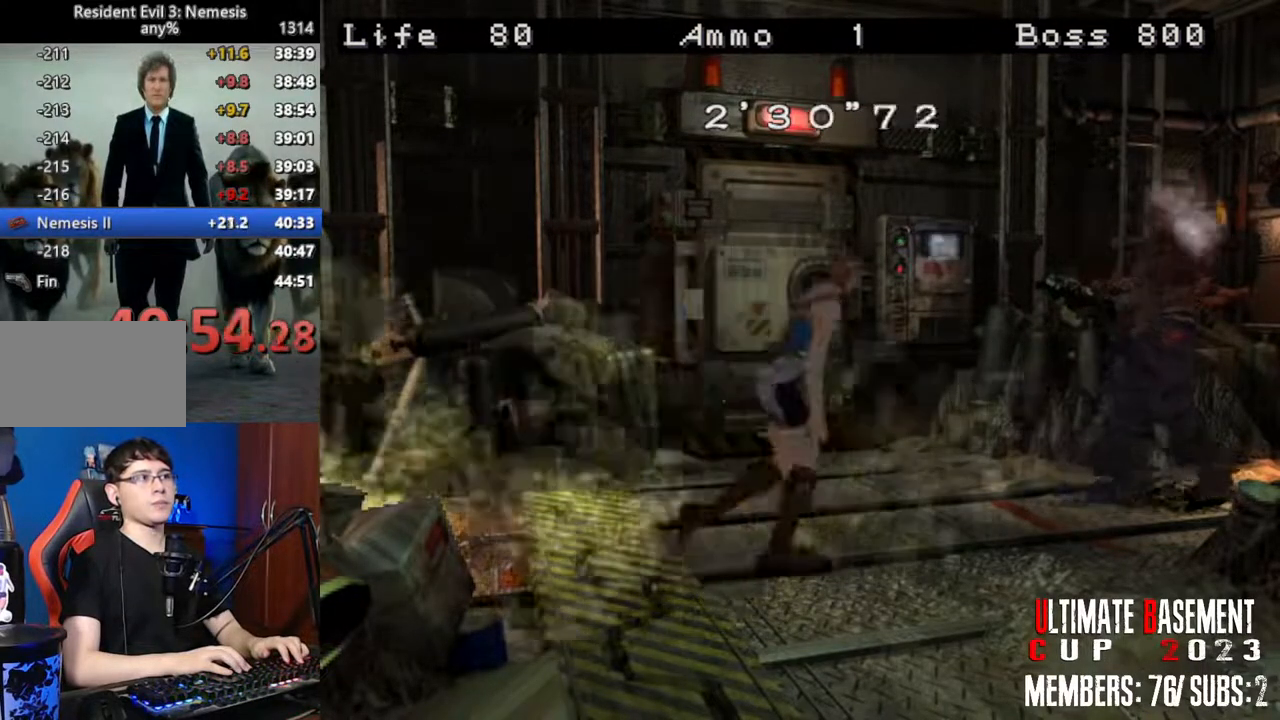
{"keys": ["shift", "w"], "events": [[183, "a", "up"]]}